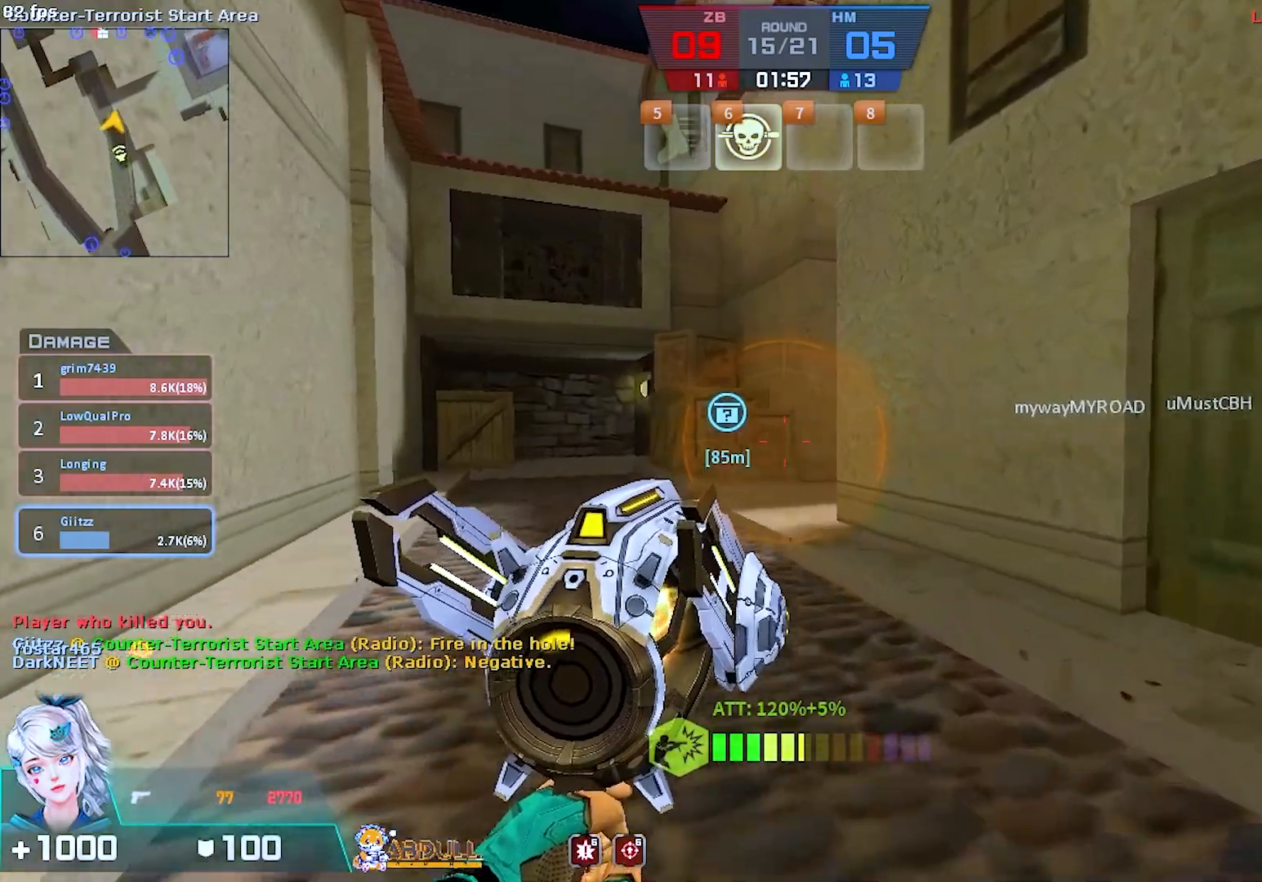
Gameplay with keyboard and mouse; each line is a JSON object with the keys and mouse buttons held at the frame after it. "events" lists presses ("down") and releases ("up") of "1", "2", "3", "4", "5", "a", "alt", "b", "c", "caps_lock", "ctrl", "d", "e", "escape", "f", "f1", "f2", "f3", "f4", "f5", "g", "q", "r", "s", "shift", "space", "super", "t", "tab", "tilde", "v", "w", "x", "z", "mouse_left", "mouse_wheel", "mouse_right", "mouse_mb4" and "mouse_mb5" between this image and that frame as [ms after this image, input, new state], when the widget could be followed in between. "mouse_left", "mouse_wheel", "mouse_right", "mouse_mb4", "mouse_mb5" = the "left", "wheel", "right", "mb4", "mb5" buttons of the "mouse" list. No other keys are recorded. "wheel" means that the mouse wheel is clicked or scrolled. Mouse movement is not recorded.
{"keys": ["a", "t"], "mouse": [], "events": [[167, "a", "down"], [400, "w", "up"], [433, "t", "down"]]}
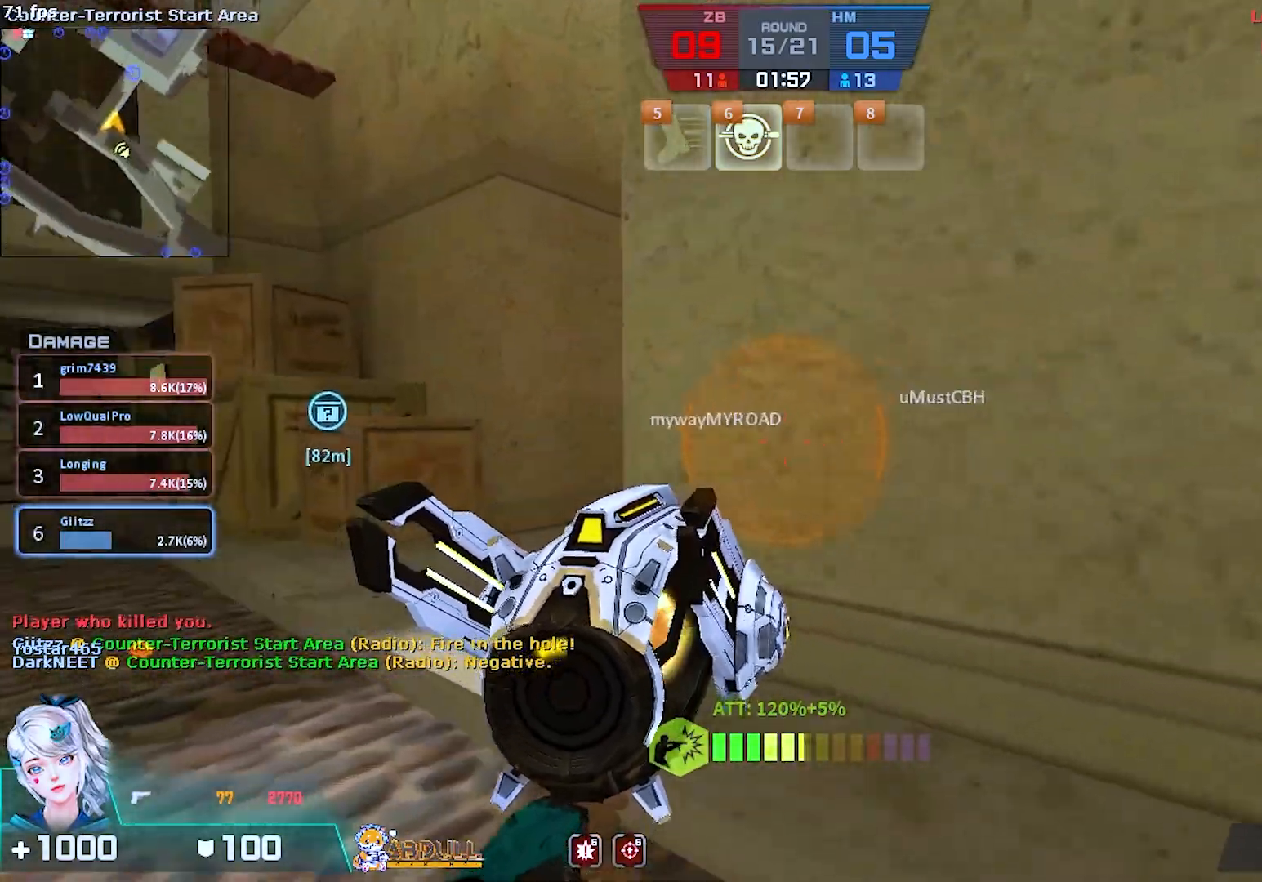
{"keys": ["w"], "mouse": [], "events": [[17, "t", "up"], [50, "w", "down"], [233, "a", "up"]]}
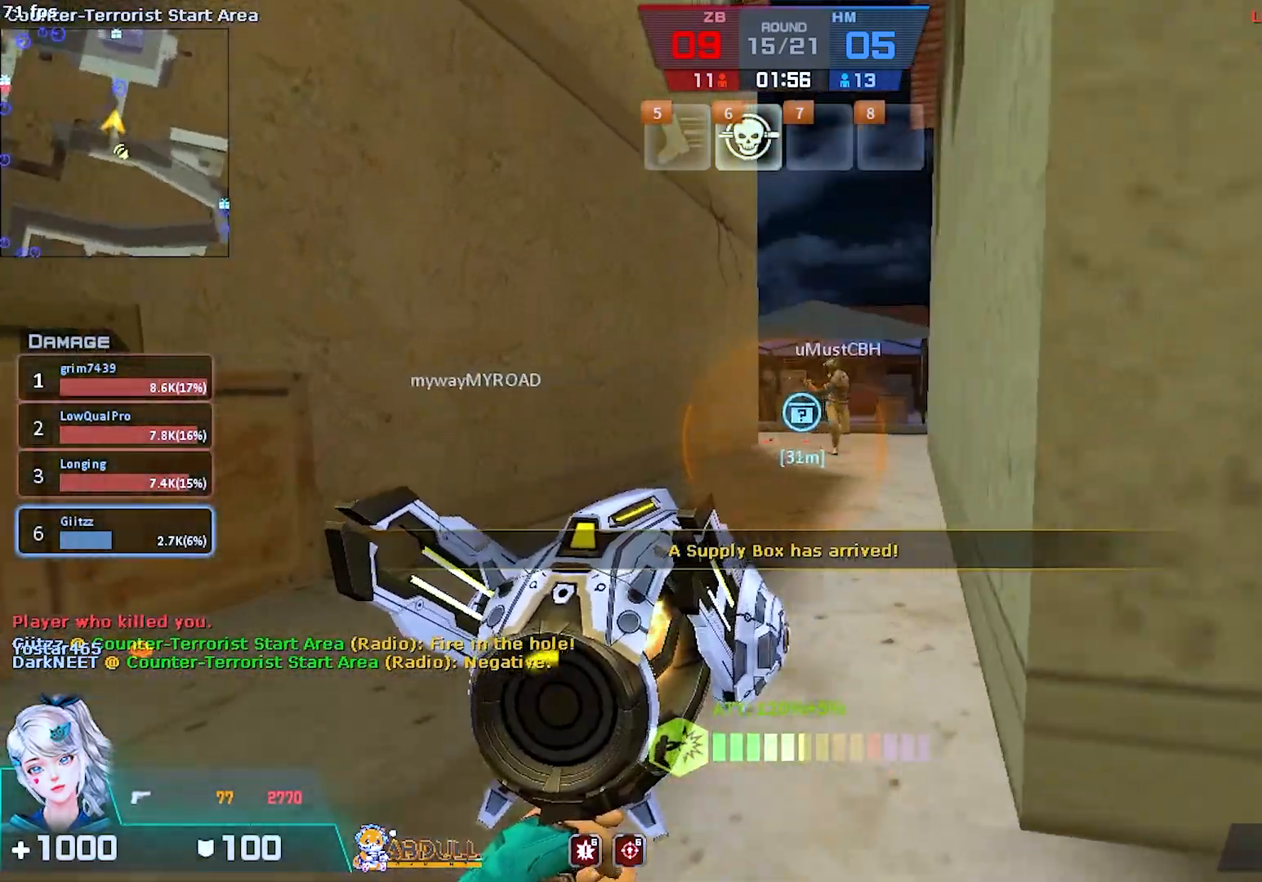
{"keys": ["d", "w"], "mouse": [], "events": [[233, "d", "down"]]}
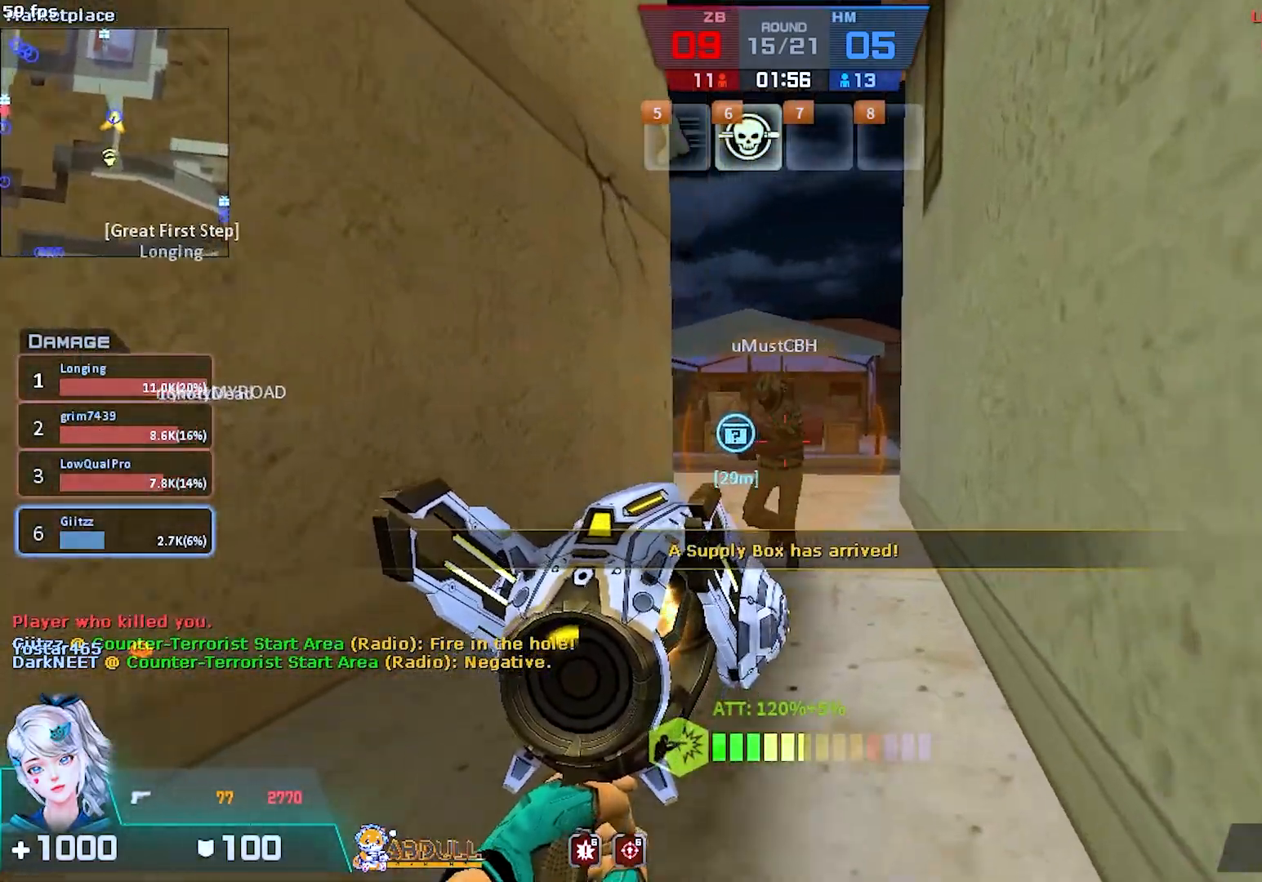
{"keys": ["d", "w"], "mouse": [], "events": [[17, "d", "up"], [167, "d", "down"]]}
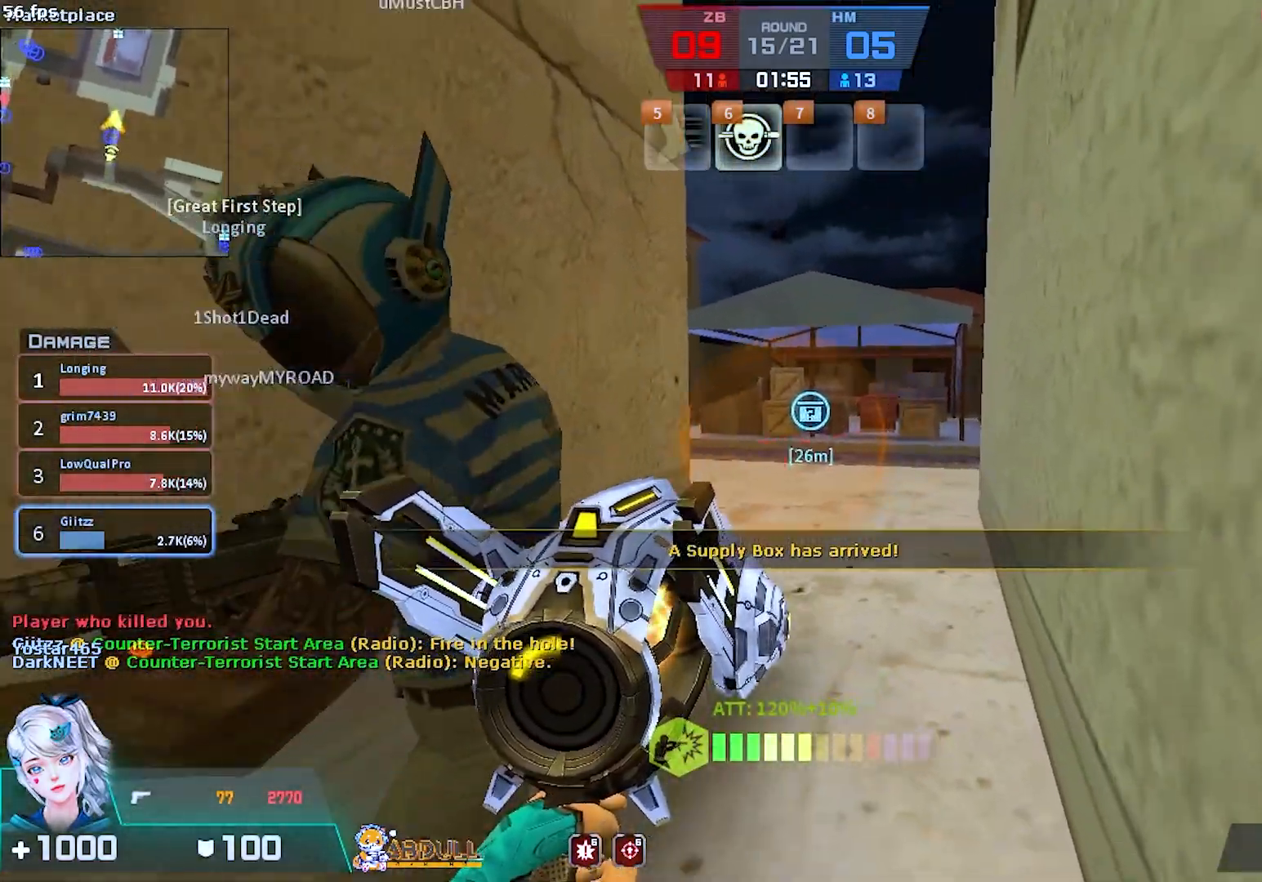
{"keys": ["d", "w"], "mouse": [], "events": [[117, "d", "up"], [450, "d", "down"]]}
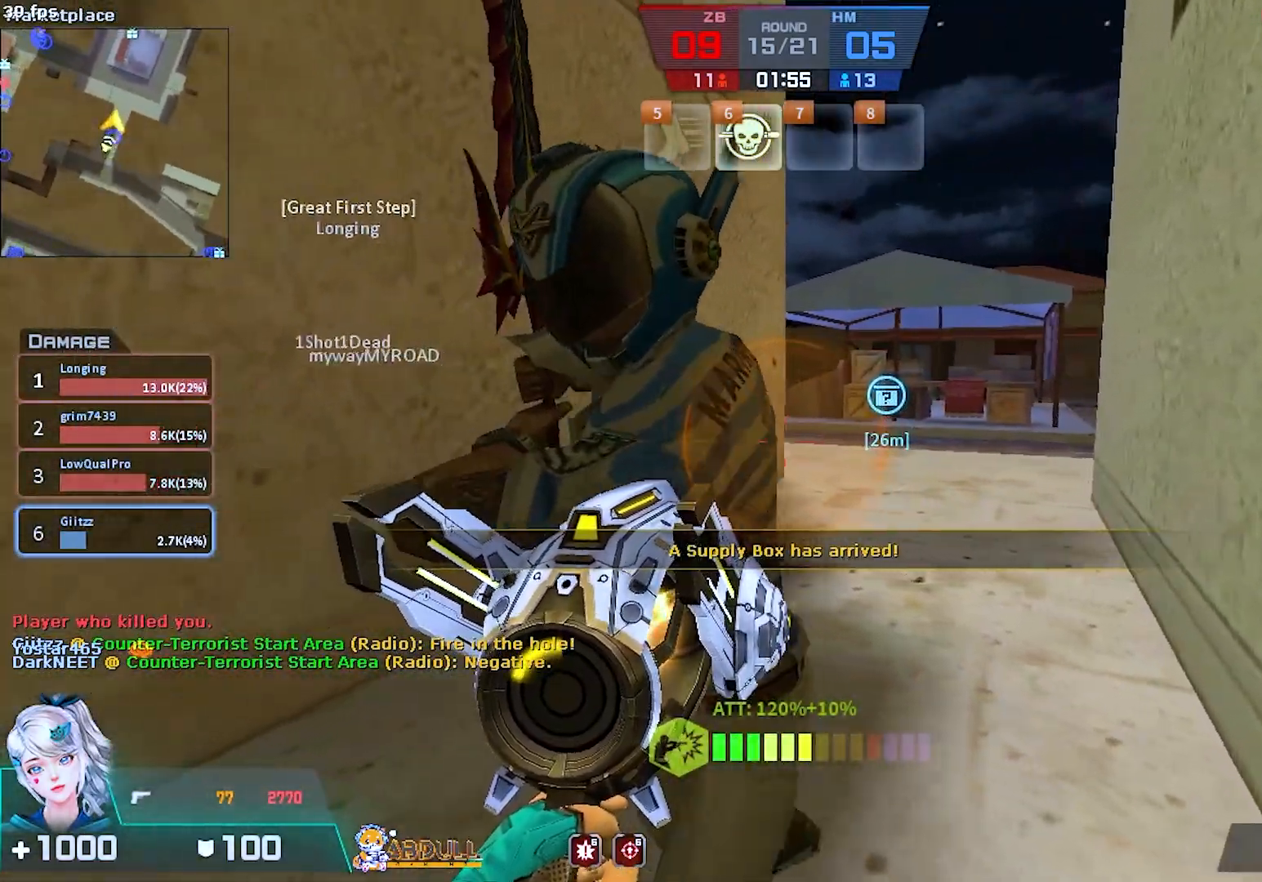
{"keys": ["d", "w"], "mouse": [], "events": []}
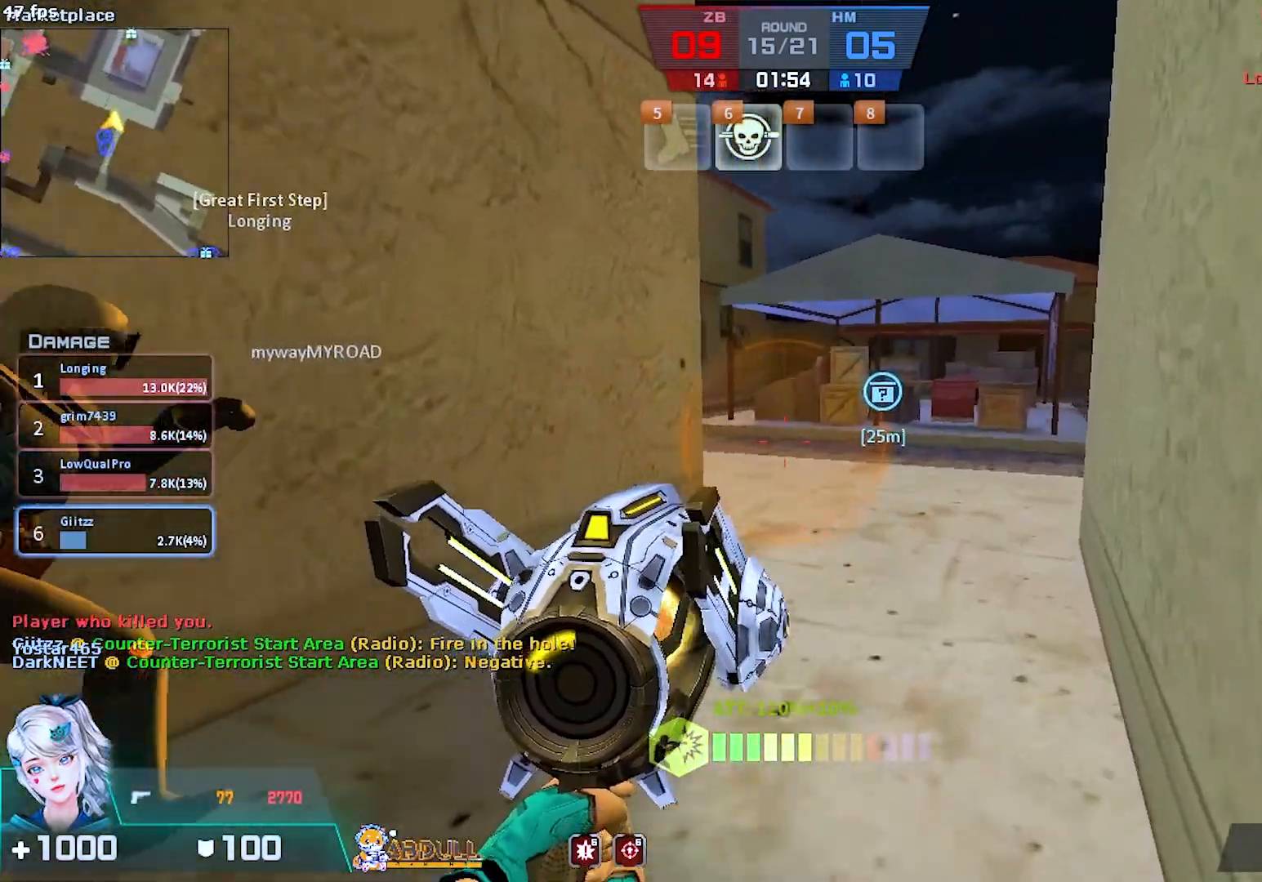
{"keys": ["d", "w"], "mouse": [], "events": []}
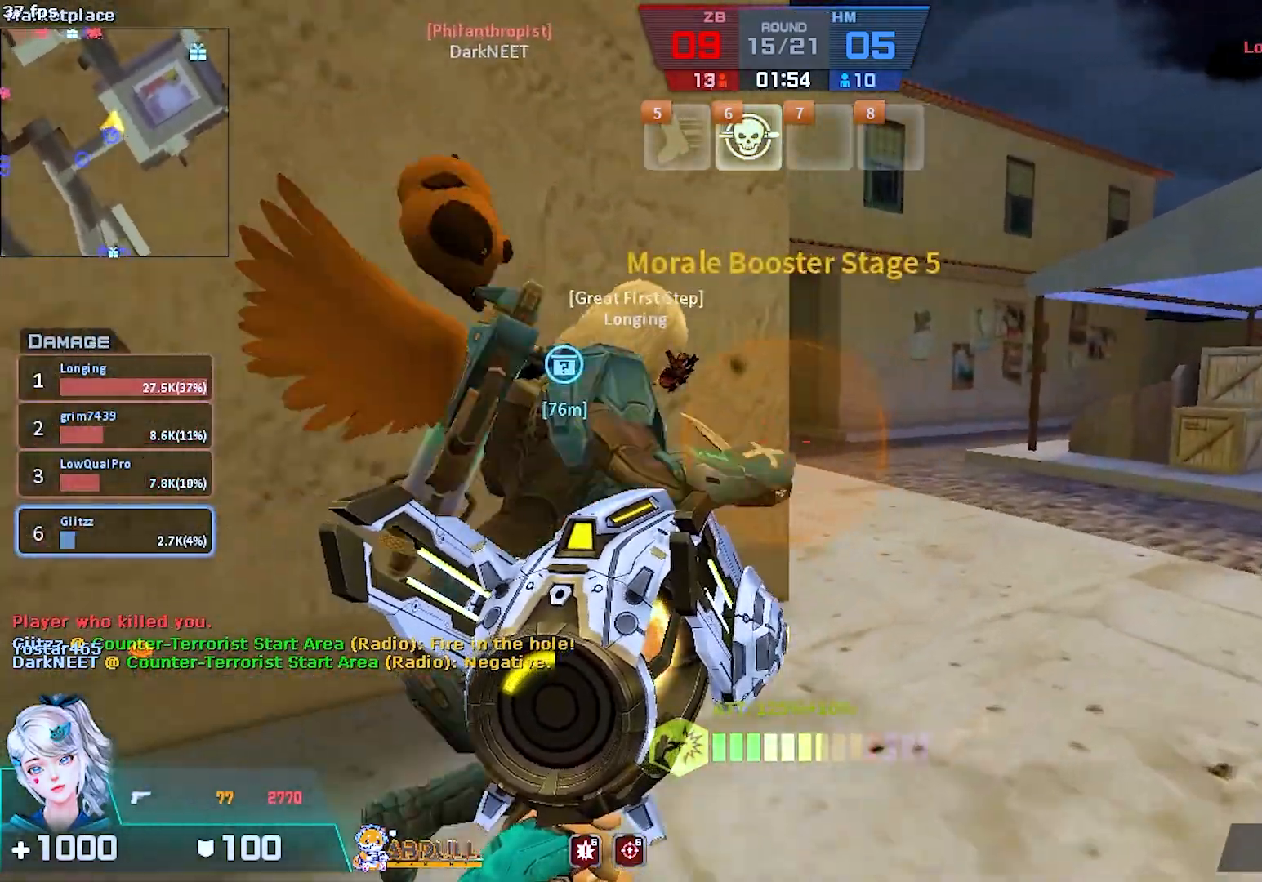
{"keys": ["w"], "mouse": [], "events": [[133, "w", "up"], [250, "mouse_left", "down"], [250, "w", "down"], [383, "d", "up"], [400, "mouse_left", "up"]]}
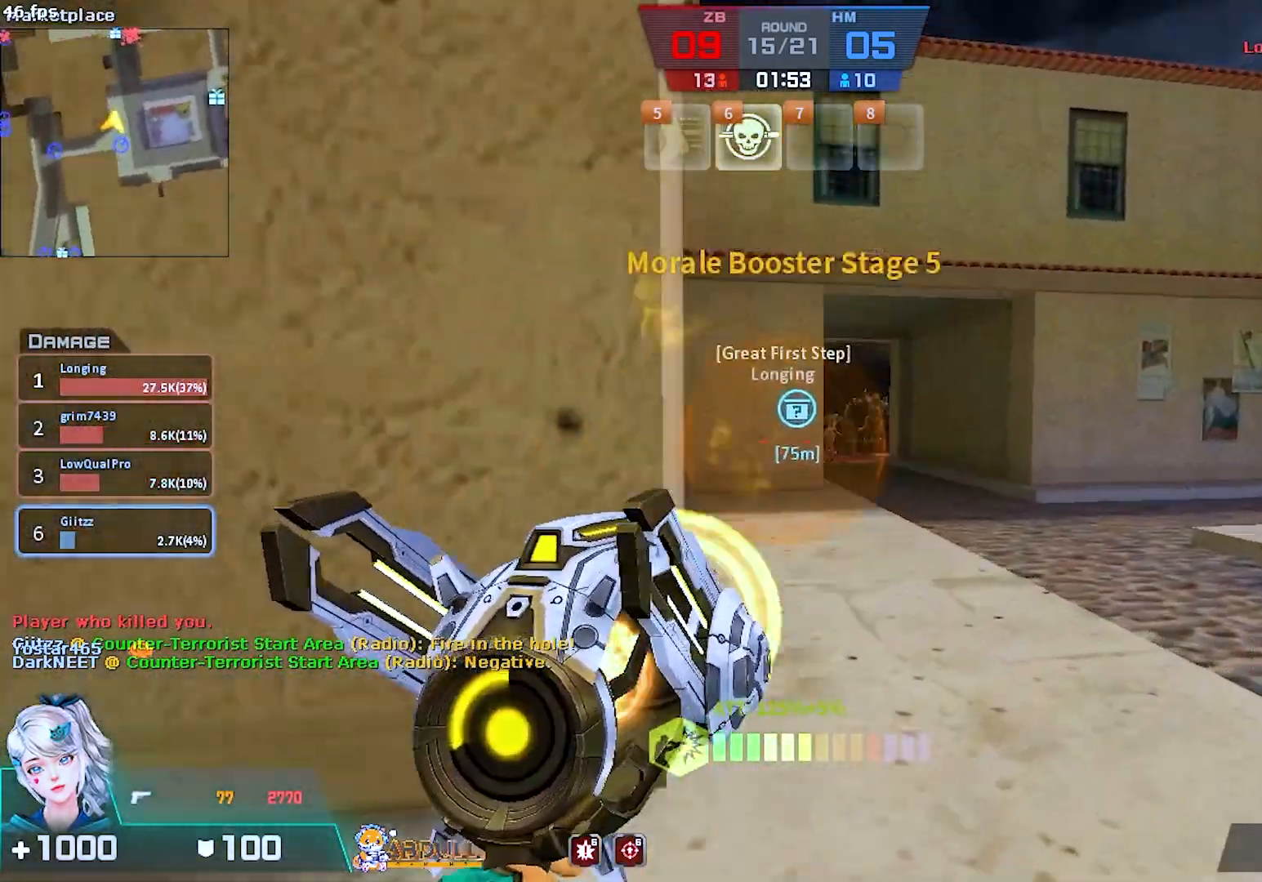
{"keys": ["w"], "mouse": [], "events": [[17, "d", "down"], [50, "mouse_left", "down"], [133, "d", "up"], [167, "mouse_left", "up"], [333, "mouse_left", "down"], [350, "d", "down"], [467, "mouse_left", "up"], [483, "d", "up"]]}
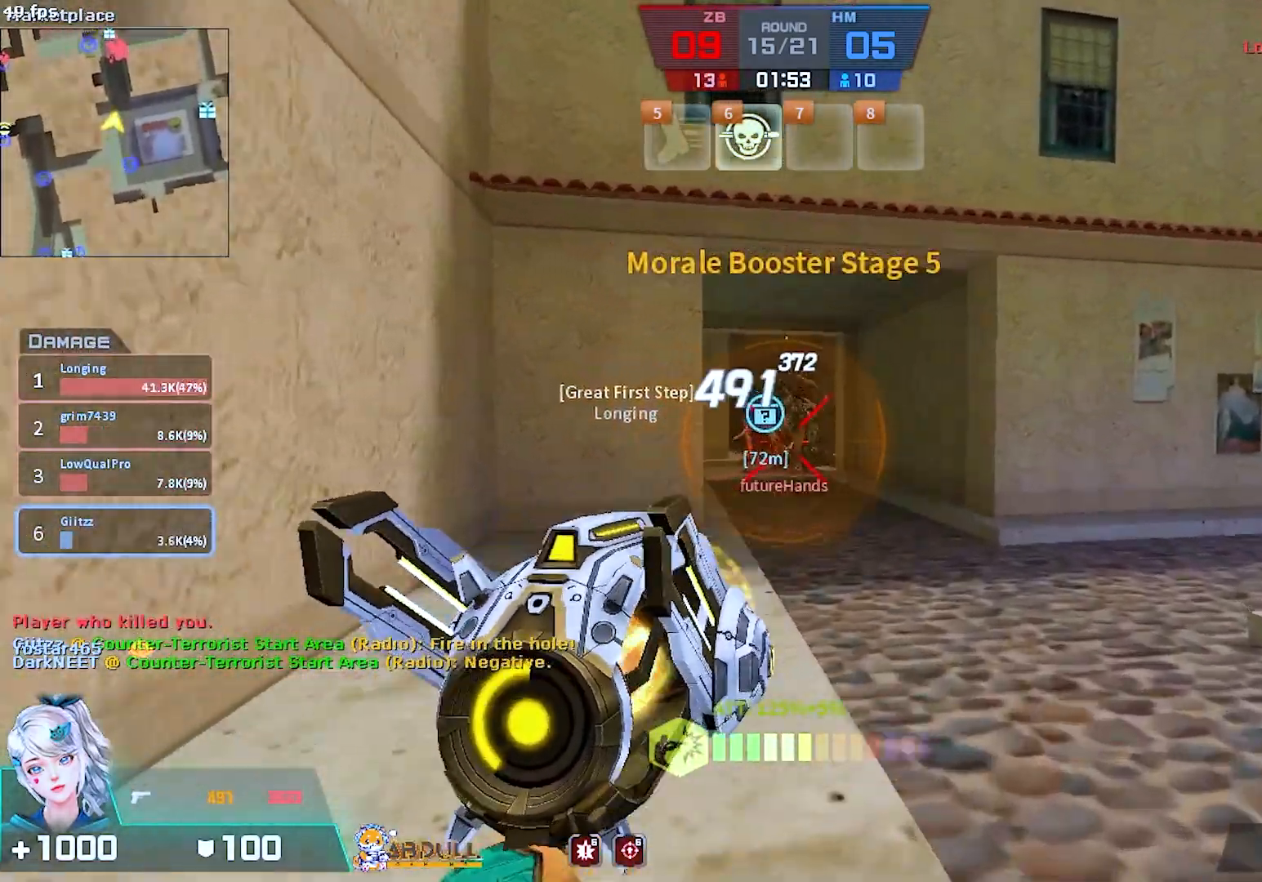
{"keys": ["d", "w"], "mouse": ["left"], "events": [[67, "mouse_left", "down"], [83, "d", "down"]]}
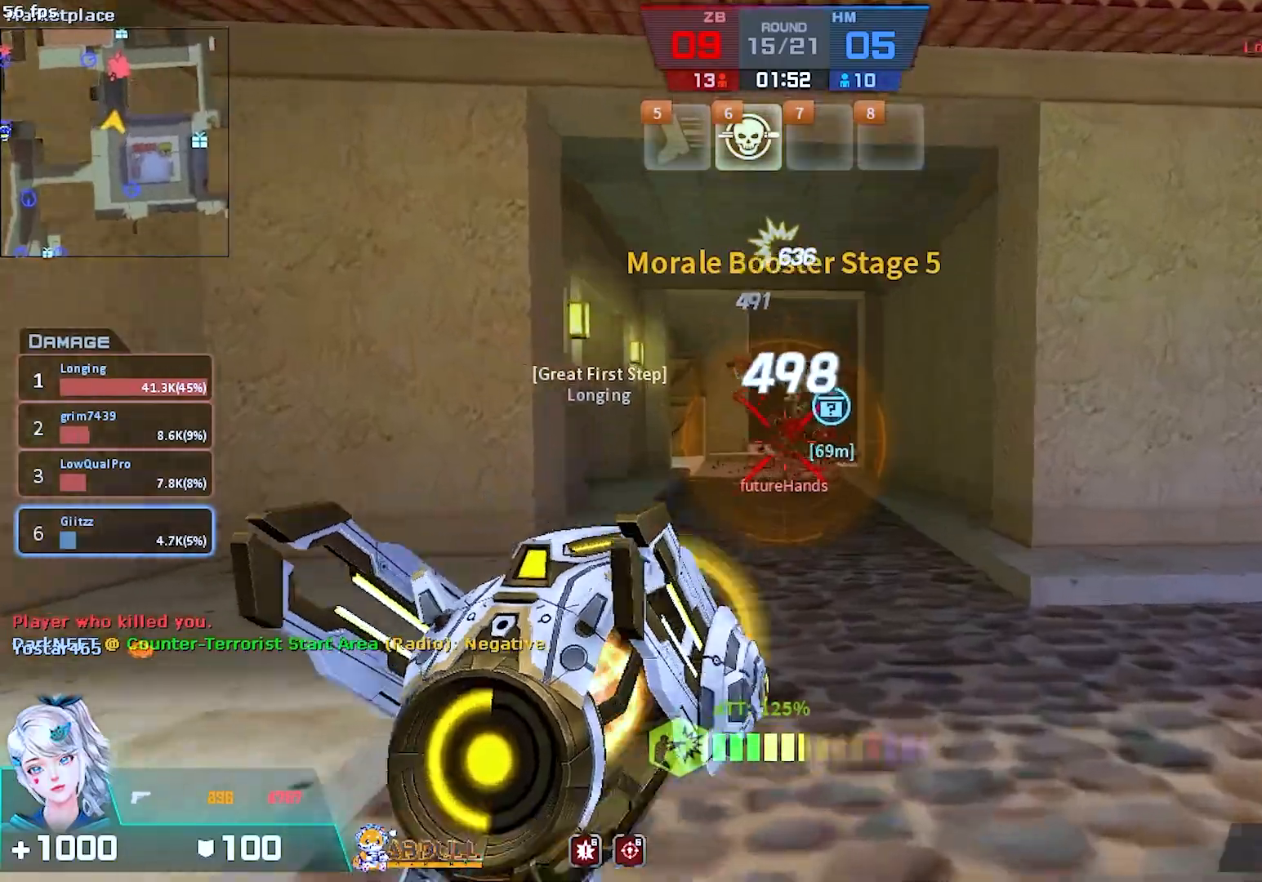
{"keys": ["d", "w"], "mouse": [], "events": [[33, "w", "up"], [467, "mouse_left", "up"], [483, "w", "down"]]}
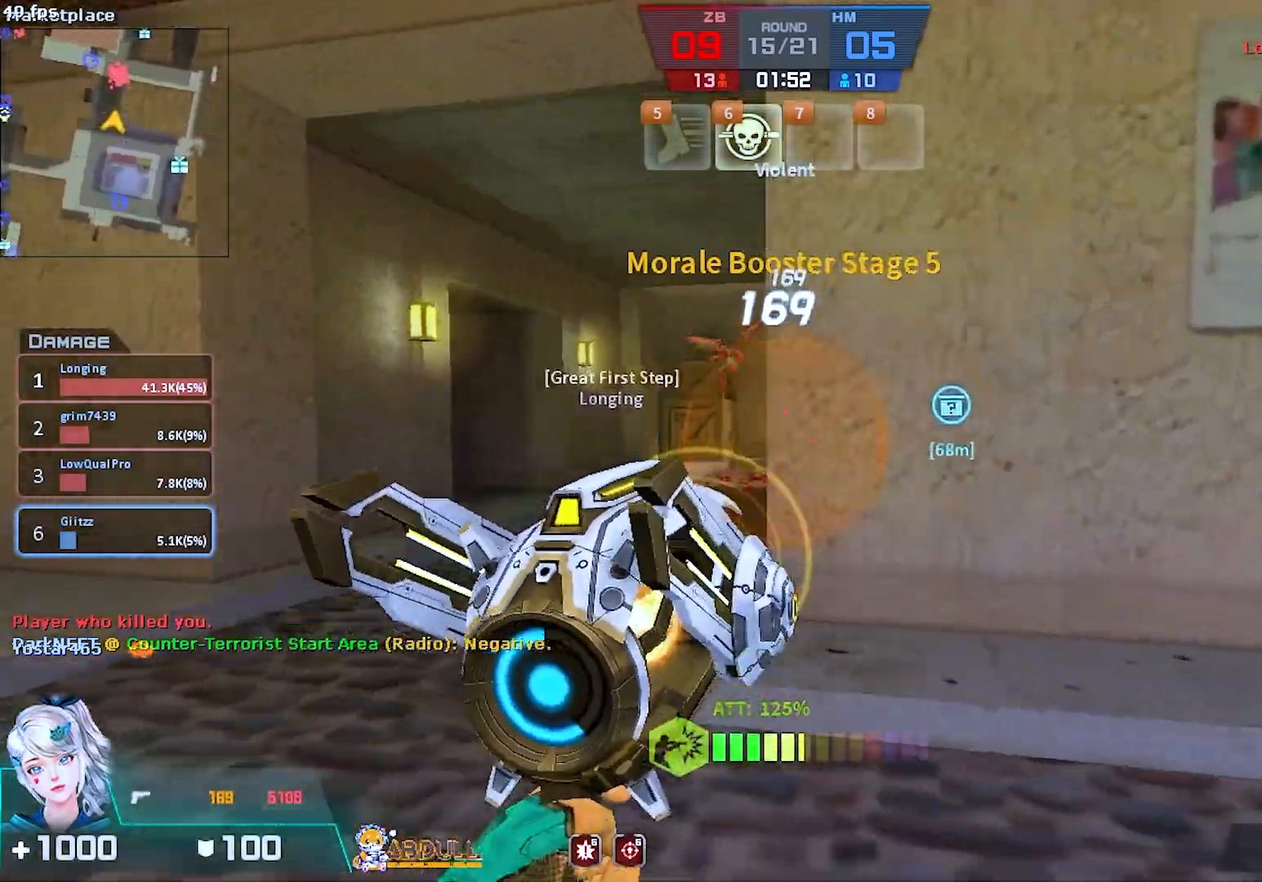
{"keys": ["w"], "mouse": [], "events": [[133, "d", "up"]]}
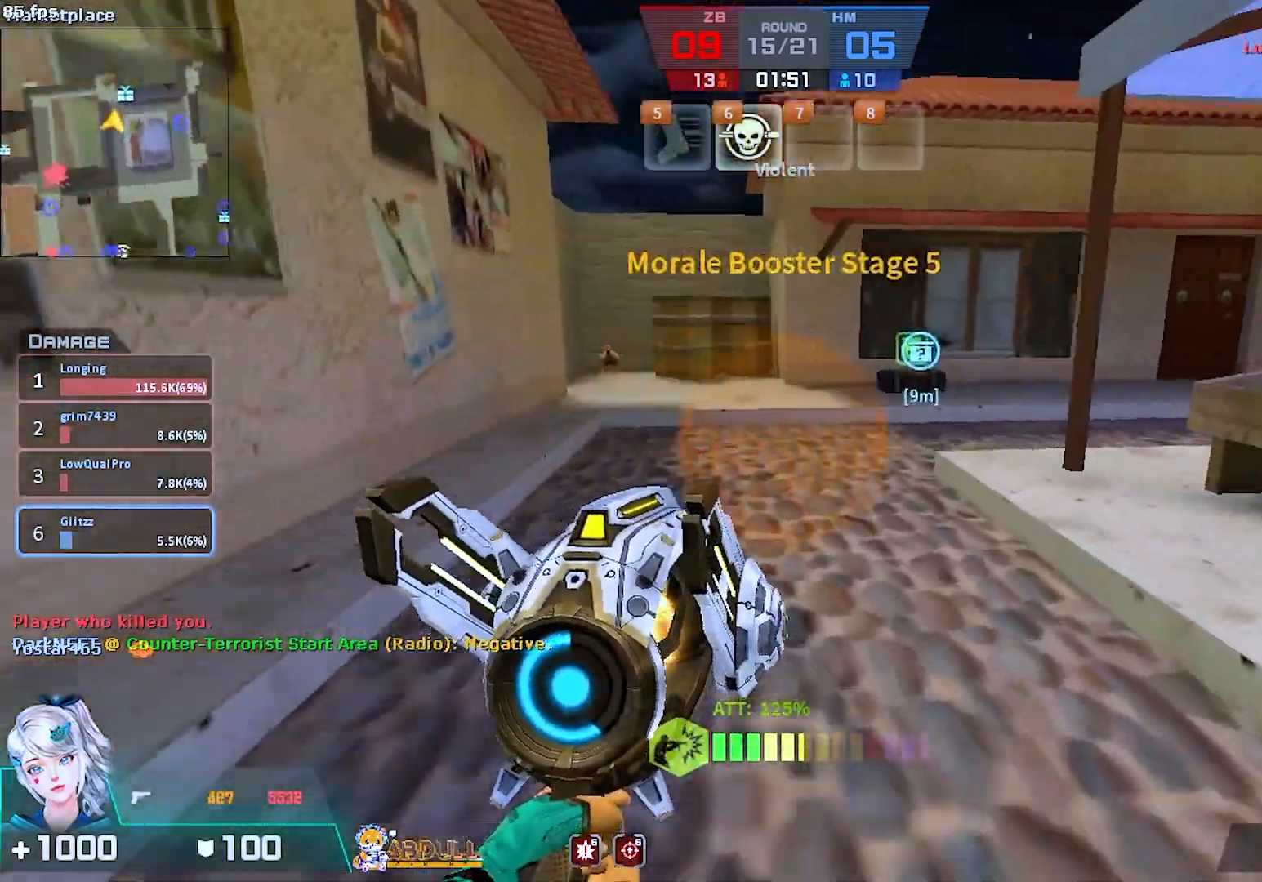
{"keys": ["w"], "mouse": [], "events": []}
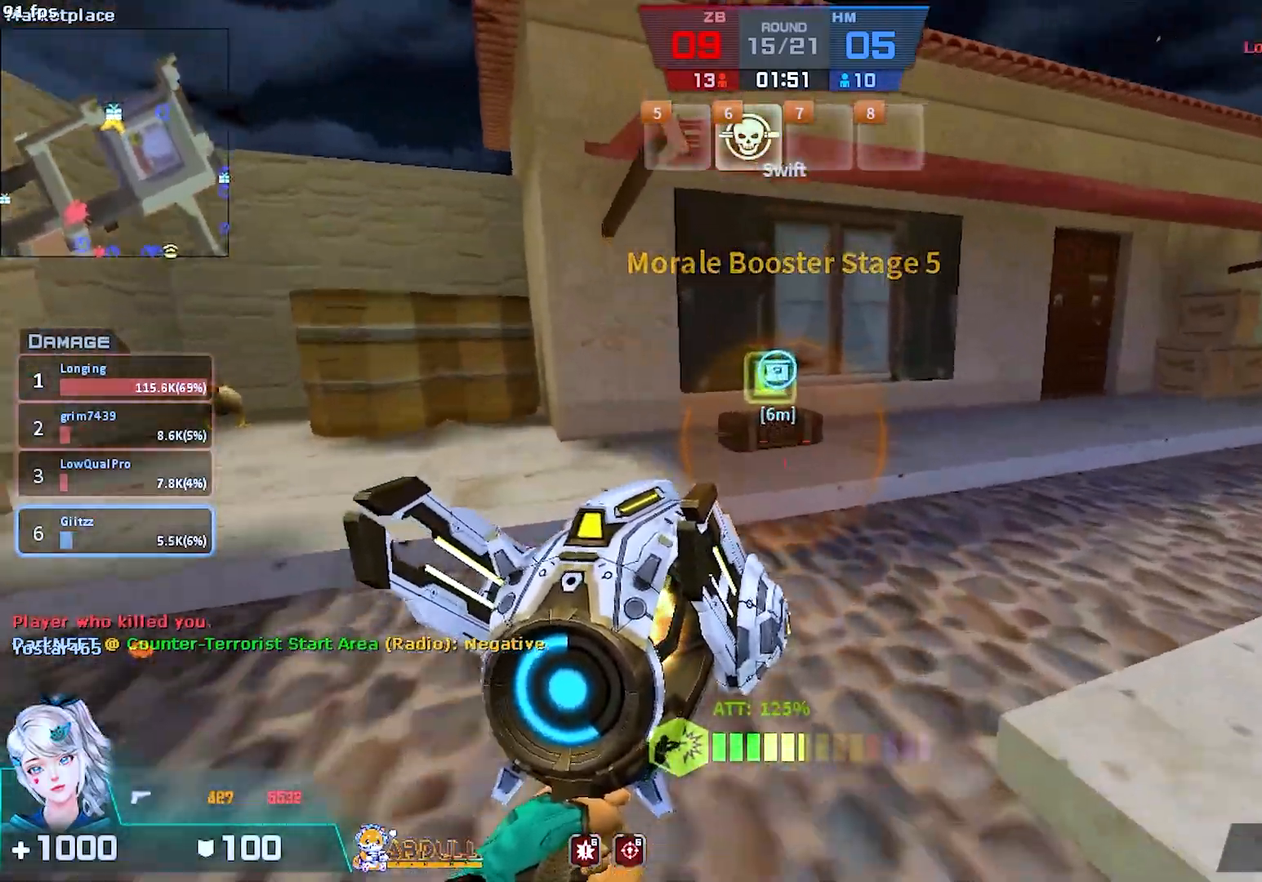
{"keys": ["w"], "mouse": [], "events": []}
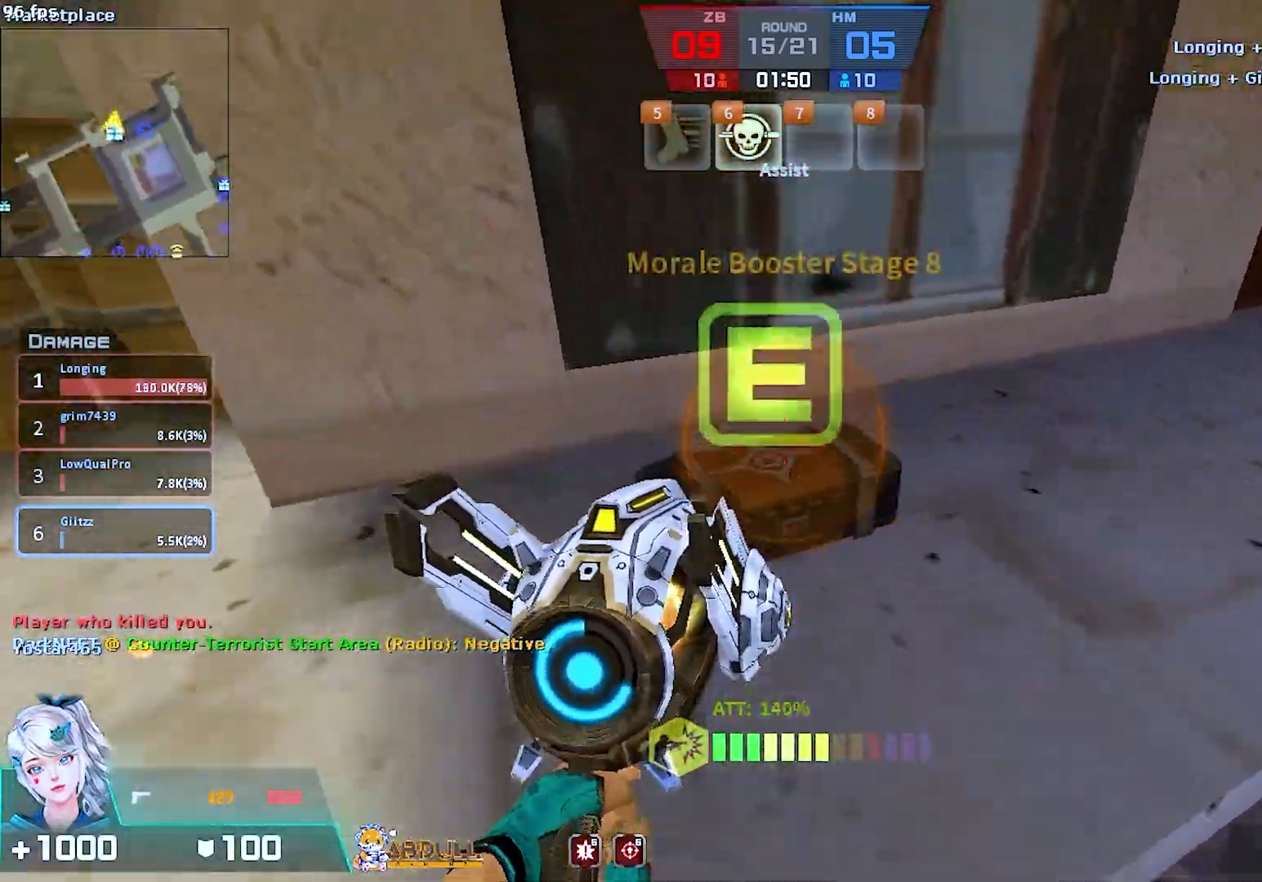
{"keys": ["w"], "mouse": []}
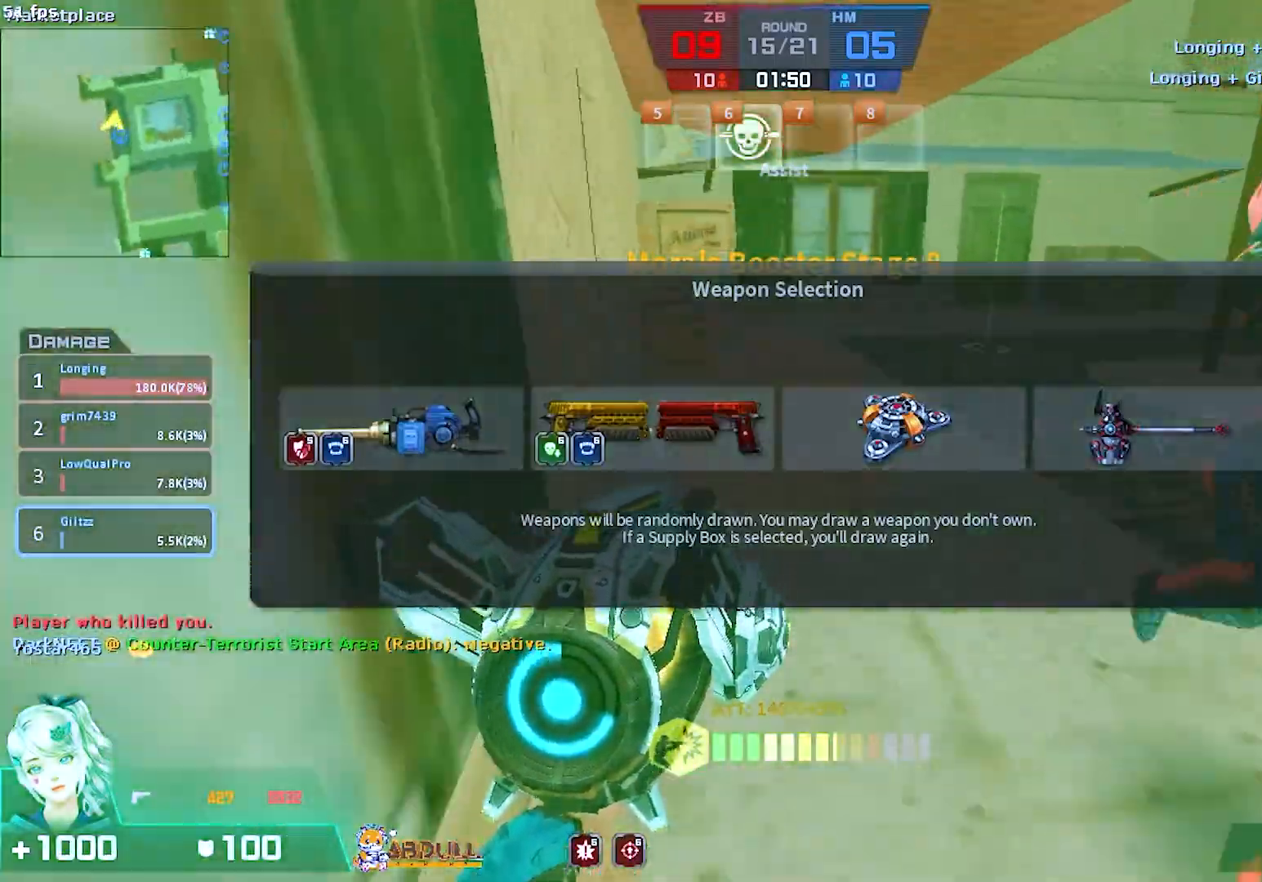
{"keys": ["w"], "mouse": [], "events": []}